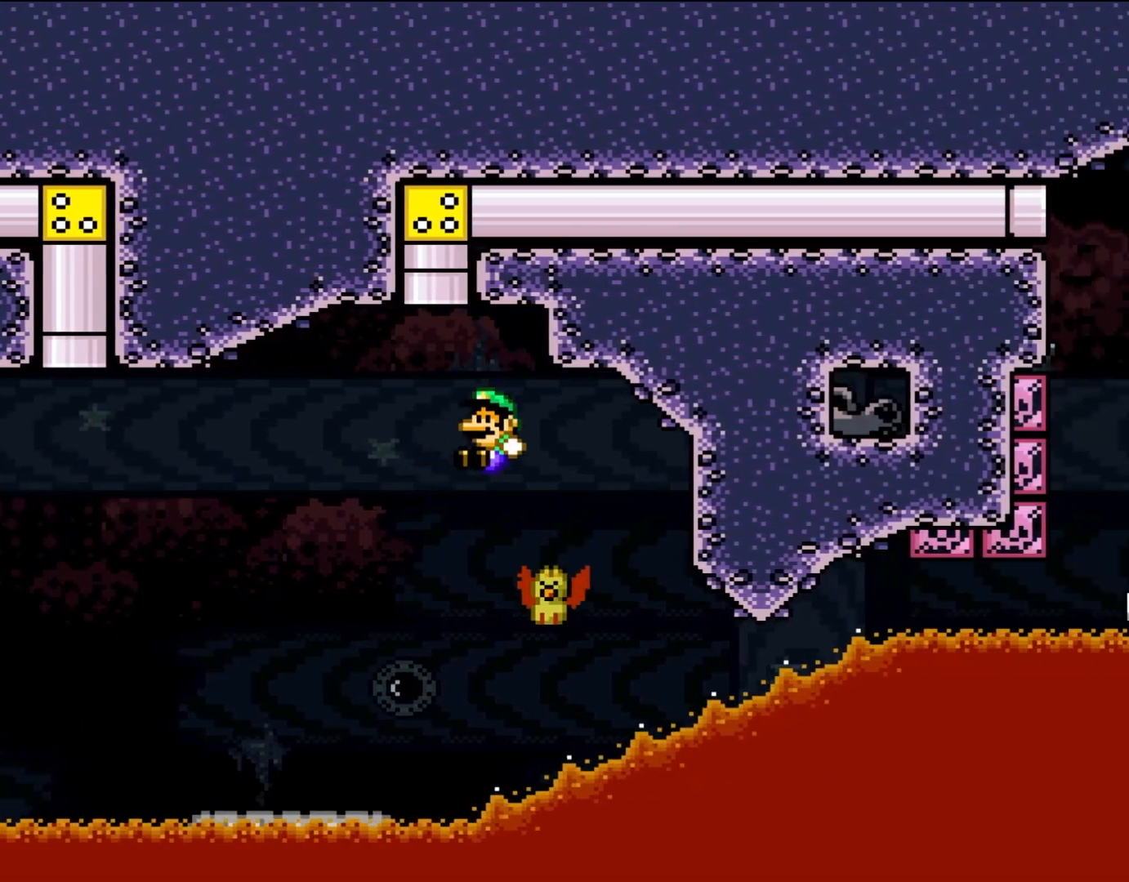
Gameplay with a controller (Nintendo layout); each line is a JSON object with the inputs held at the frame after it. "events" lists button and stick changes between this image and that frame as [ms after this image, input, new state], when the widget could be followed in between. Not read: B L3 R1 R3.
{"buttons": ["Y", "DPAD_UP", "DPAD_LEFT"], "events": [[50, "DPAD_UP", "down"], [83, "DPAD_RIGHT", "up"], [117, "DPAD_LEFT", "down"]]}
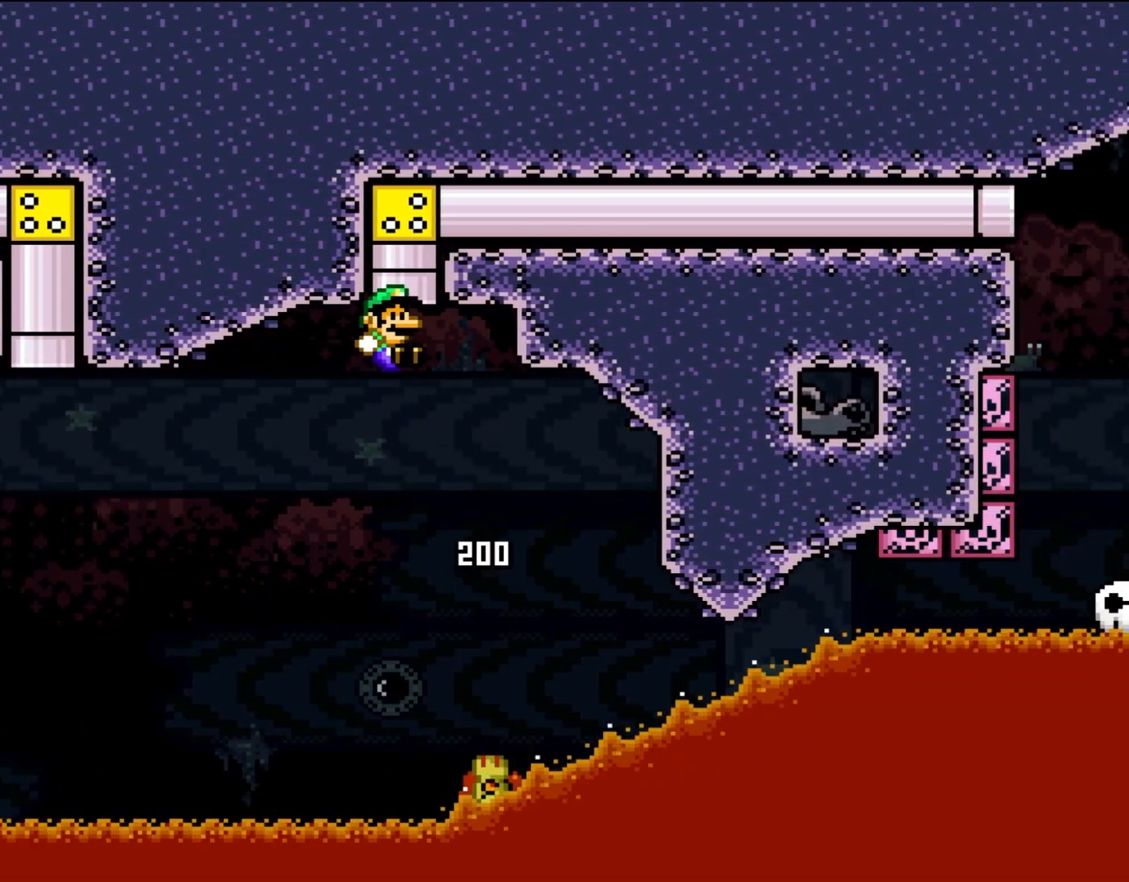
{"buttons": ["Y", "DPAD_RIGHT"], "events": [[17, "DPAD_LEFT", "up"], [17, "DPAD_RIGHT", "down"], [50, "DPAD_UP", "up"], [83, "DPAD_UP", "down"], [350, "DPAD_UP", "up"], [400, "DPAD_RIGHT", "up"], [483, "DPAD_RIGHT", "down"]]}
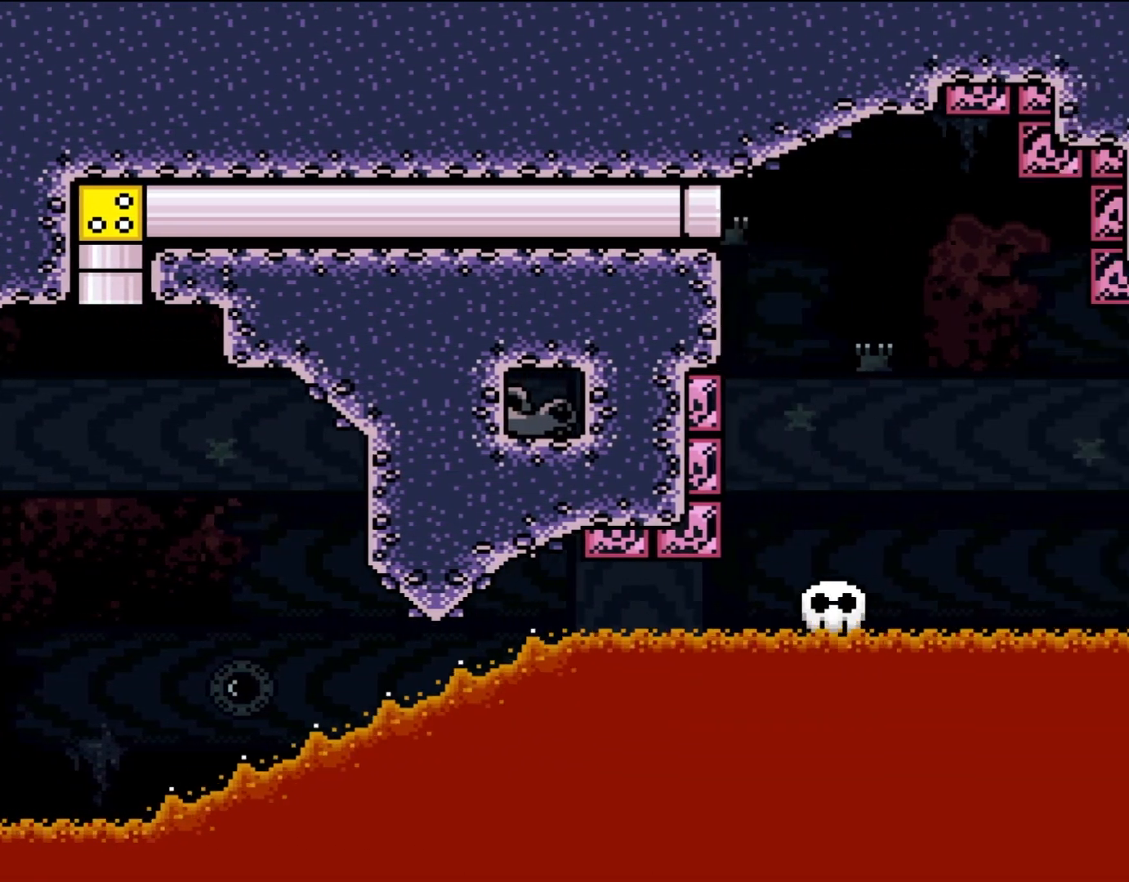
{"buttons": ["Y", "DPAD_RIGHT"], "events": []}
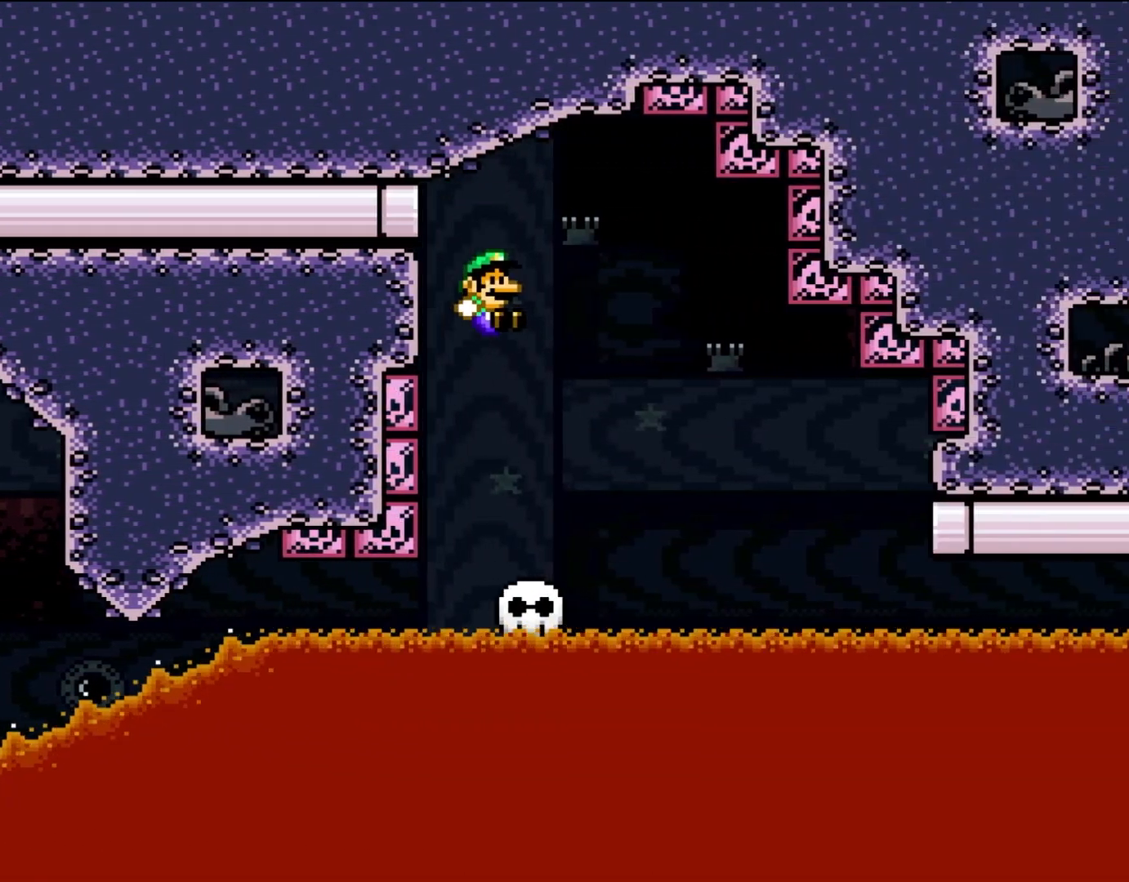
{"buttons": ["Y"], "events": [[200, "DPAD_RIGHT", "up"], [200, "DPAD_UP", "down"], [217, "DPAD_LEFT", "down"], [217, "DPAD_UP", "up"], [400, "DPAD_LEFT", "up"]]}
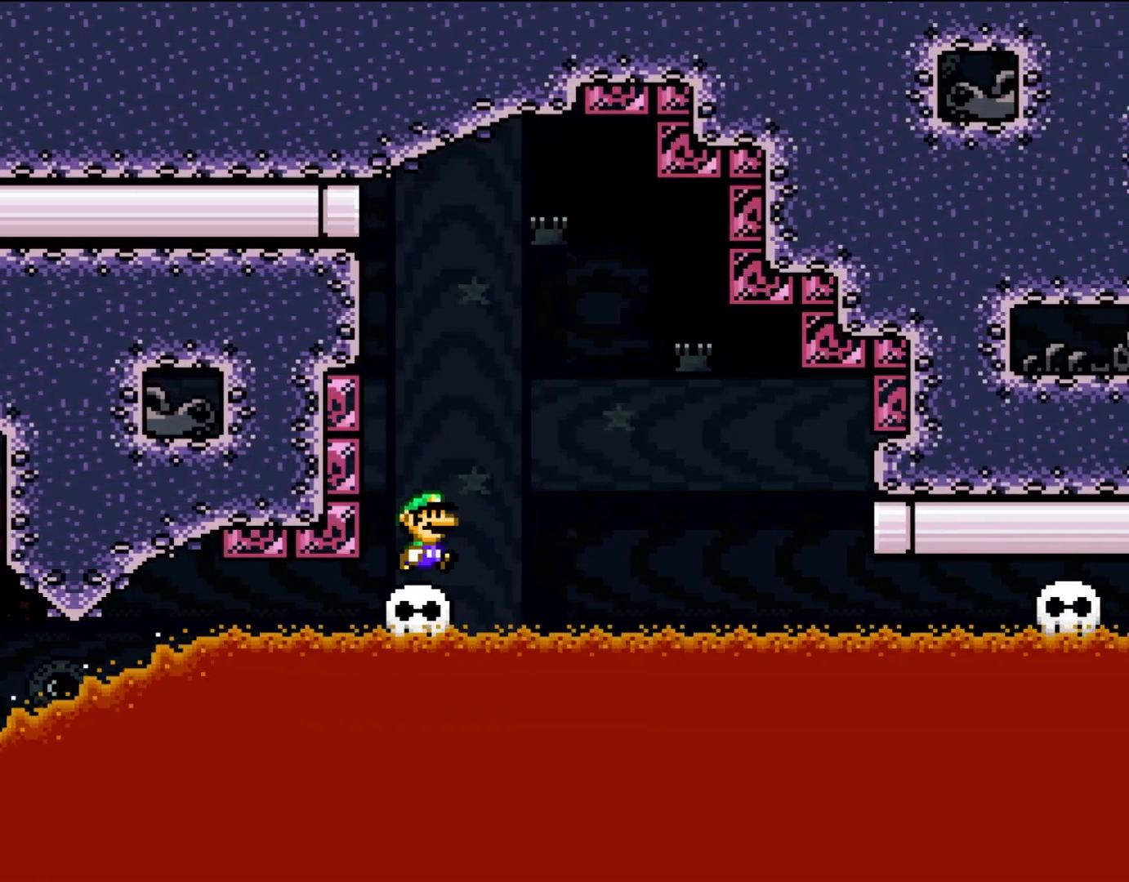
{"buttons": ["Y", "DPAD_UP", "DPAD_LEFT"], "events": [[50, "DPAD_RIGHT", "down"], [317, "DPAD_UP", "down"], [383, "DPAD_LEFT", "down"], [383, "DPAD_RIGHT", "up"], [433, "DPAD_UP", "up"], [483, "DPAD_UP", "down"]]}
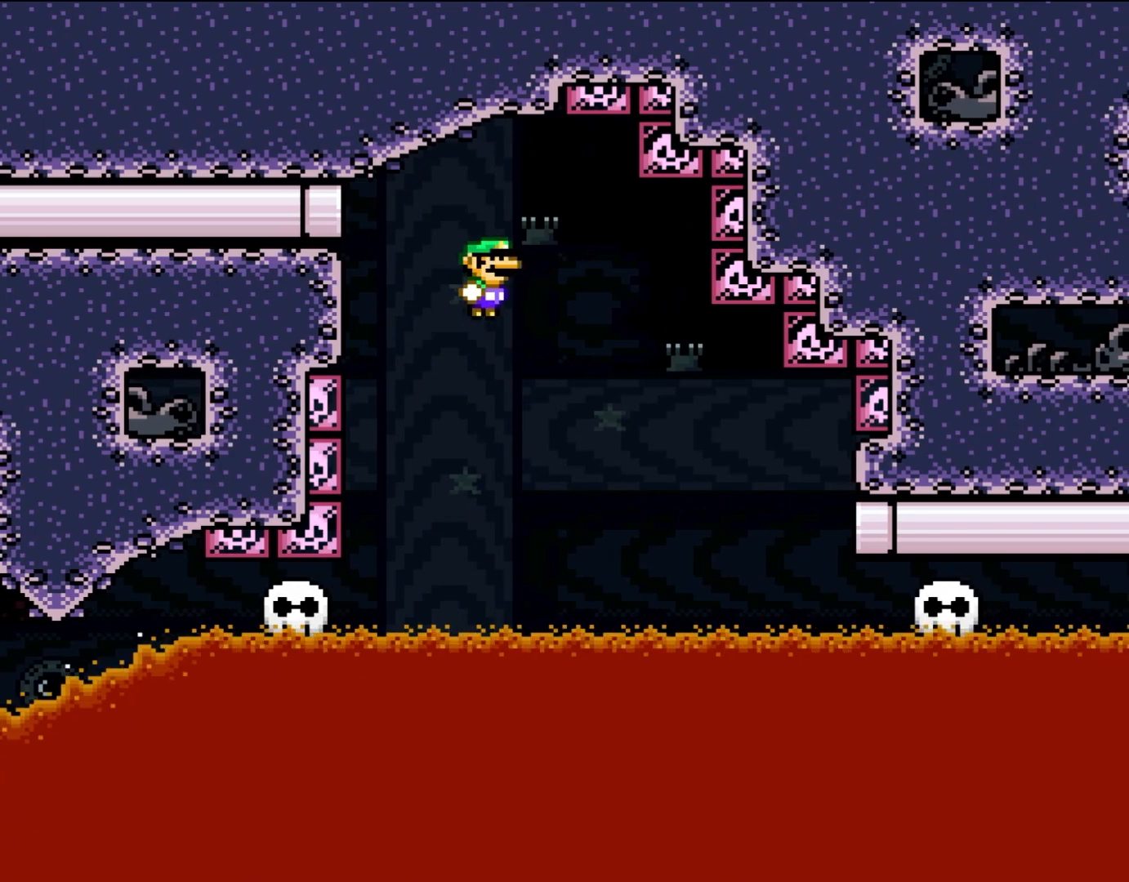
{"buttons": ["Y", "DPAD_RIGHT"], "events": [[17, "DPAD_LEFT", "up"], [17, "DPAD_RIGHT", "down"], [17, "DPAD_UP", "up"]]}
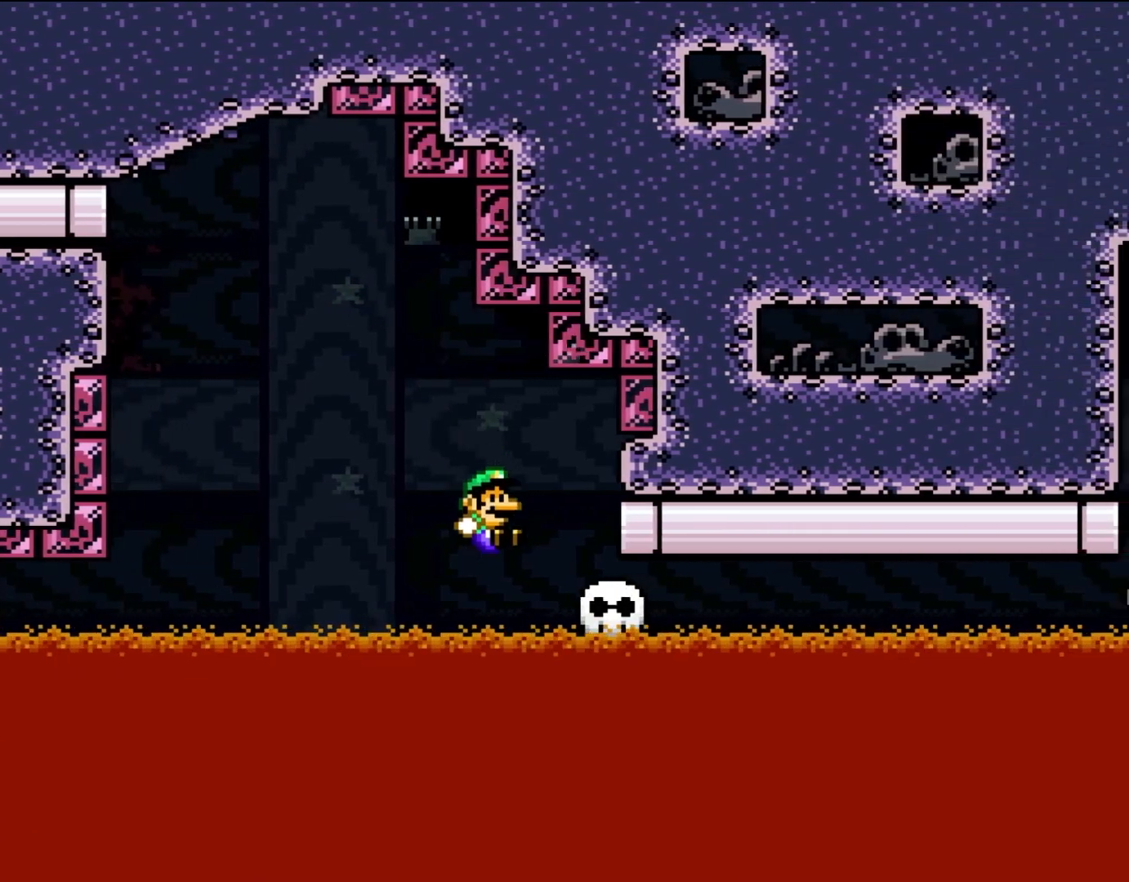
{"buttons": ["Y", "DPAD_RIGHT"], "events": []}
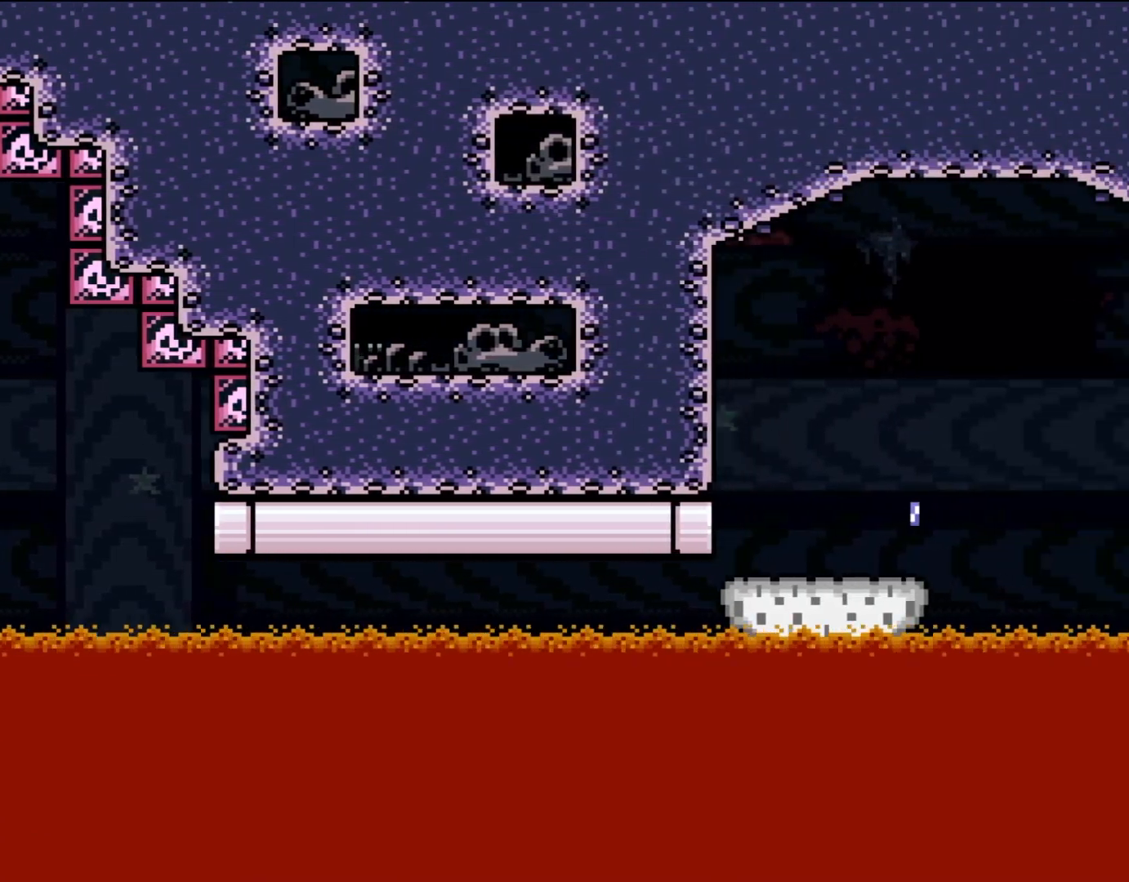
{"buttons": ["Y"], "events": [[433, "DPAD_RIGHT", "up"]]}
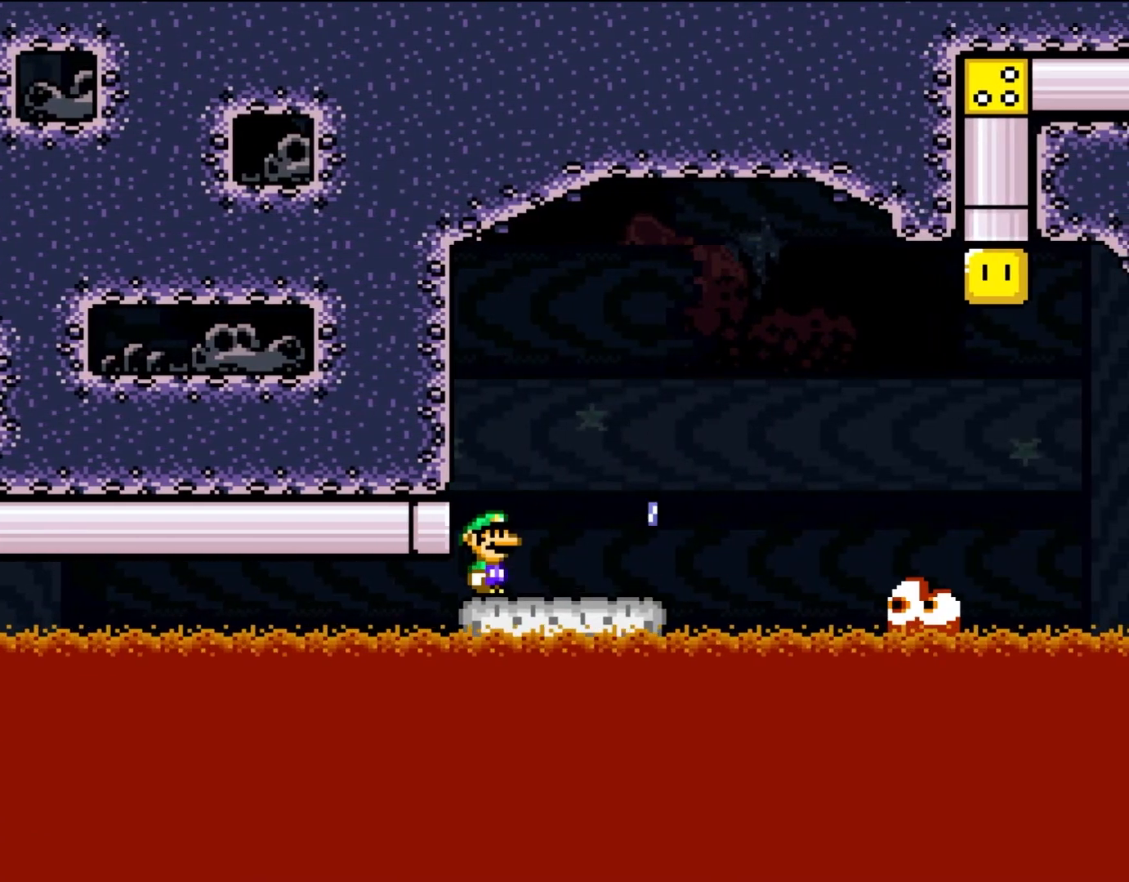
{"buttons": ["X", "DPAD_RIGHT"], "events": [[17, "DPAD_RIGHT", "down"], [83, "Y", "up"], [117, "X", "down"], [317, "A", "down"], [467, "A", "up"]]}
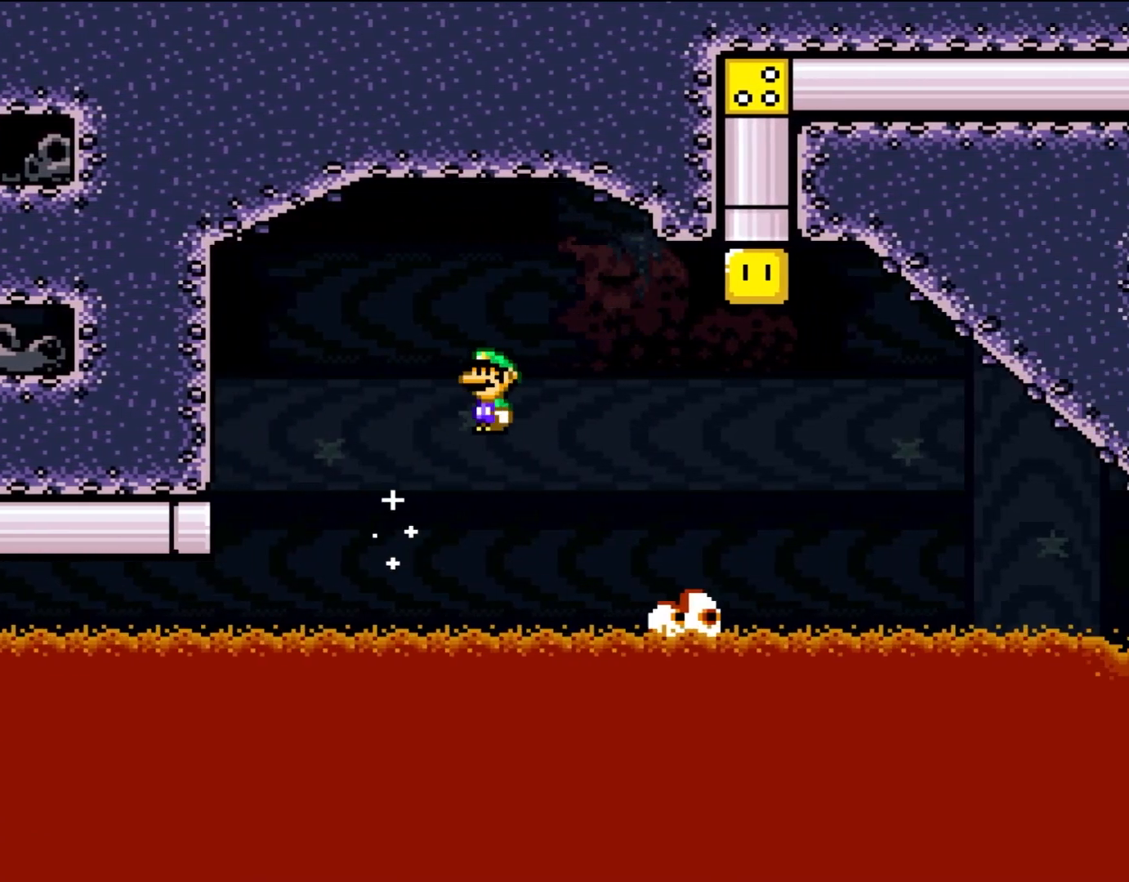
{"buttons": ["A", "X", "DPAD_UP"], "events": [[233, "A", "down"], [433, "DPAD_UP", "down"], [483, "DPAD_RIGHT", "up"]]}
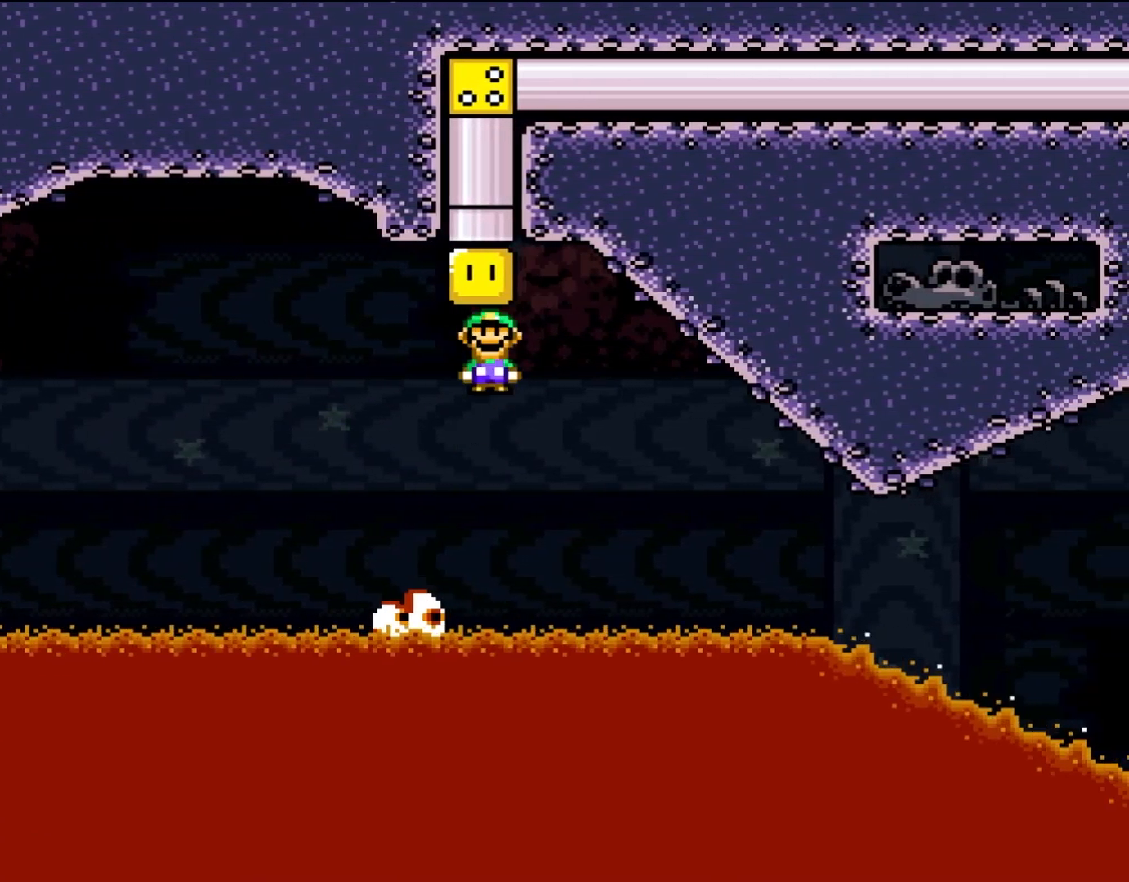
{"buttons": ["A", "X", "DPAD_RIGHT"], "events": [[17, "DPAD_LEFT", "down"], [200, "A", "up"], [400, "A", "down"], [400, "DPAD_LEFT", "up"], [433, "DPAD_RIGHT", "down"], [433, "DPAD_UP", "up"]]}
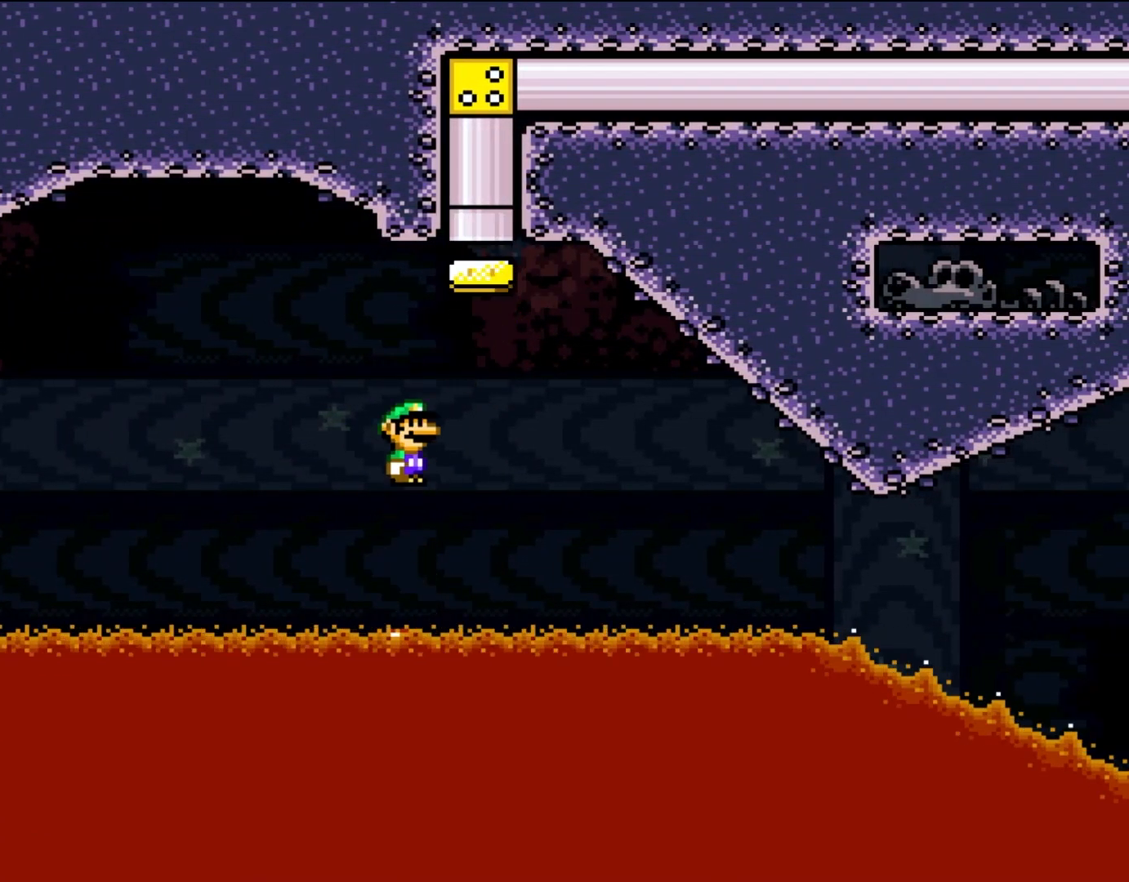
{"buttons": ["A", "X", "DPAD_LEFT"], "events": [[217, "A", "up"], [283, "A", "down"], [317, "DPAD_UP", "down"], [350, "DPAD_LEFT", "down"], [350, "DPAD_RIGHT", "up"], [383, "DPAD_UP", "up"]]}
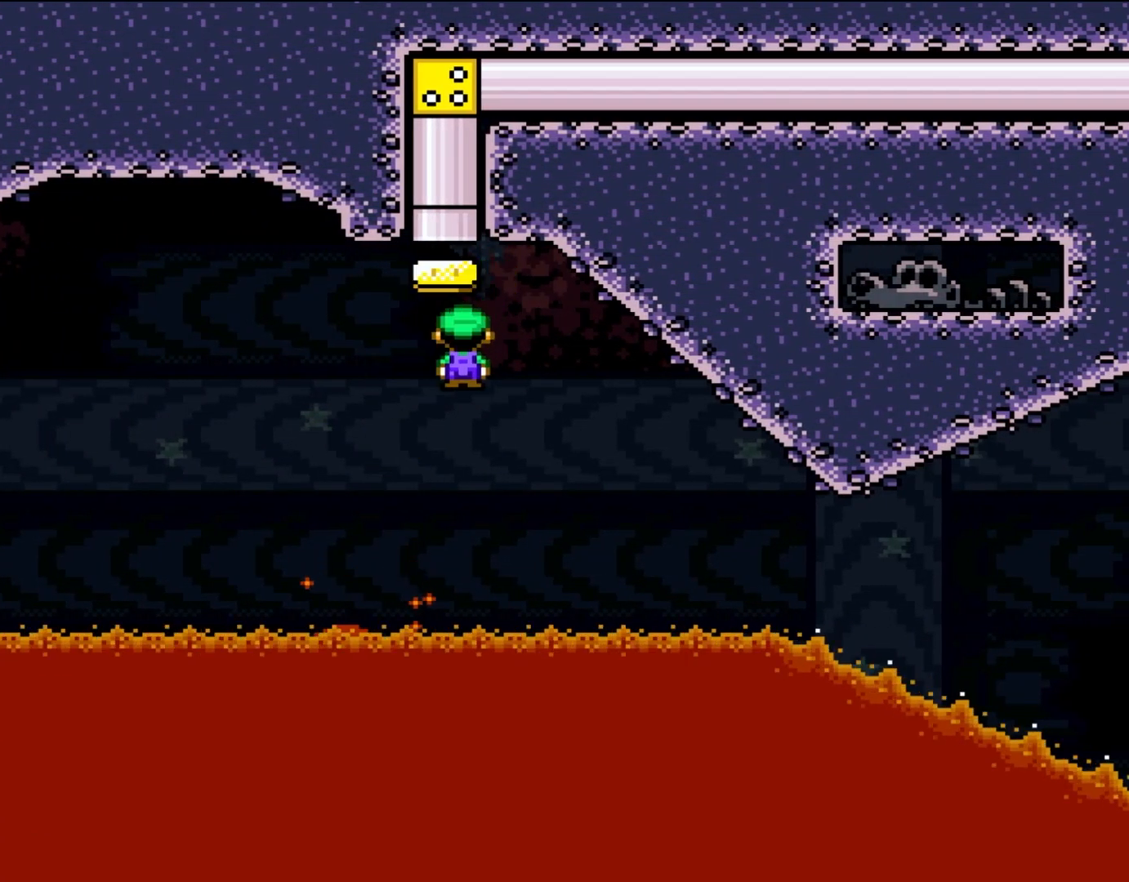
{"buttons": ["A", "X", "DPAD_RIGHT"], "events": [[233, "DPAD_UP", "down"], [283, "DPAD_LEFT", "up"], [283, "DPAD_RIGHT", "down"], [283, "DPAD_UP", "up"]]}
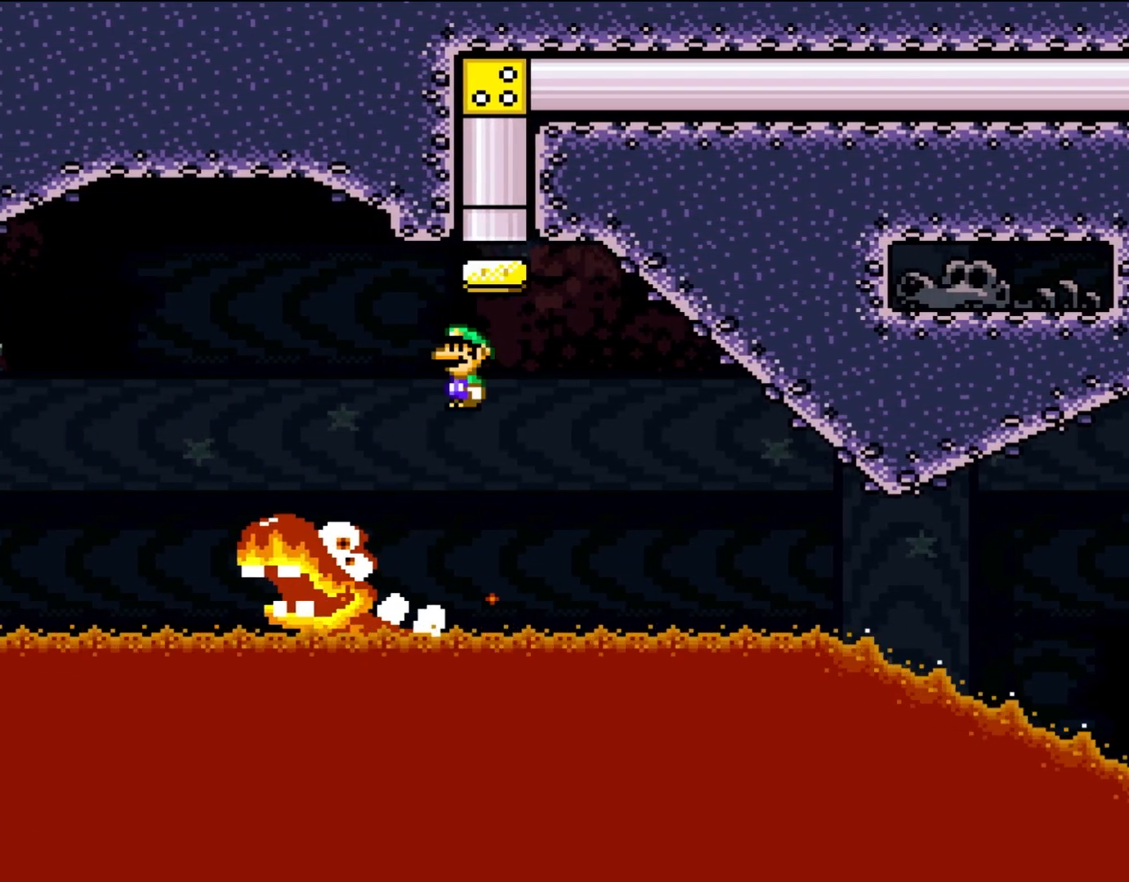
{"buttons": ["A", "X", "DPAD_UP", "DPAD_LEFT"], "events": [[17, "DPAD_UP", "down"], [200, "DPAD_LEFT", "down"], [200, "DPAD_RIGHT", "up"]]}
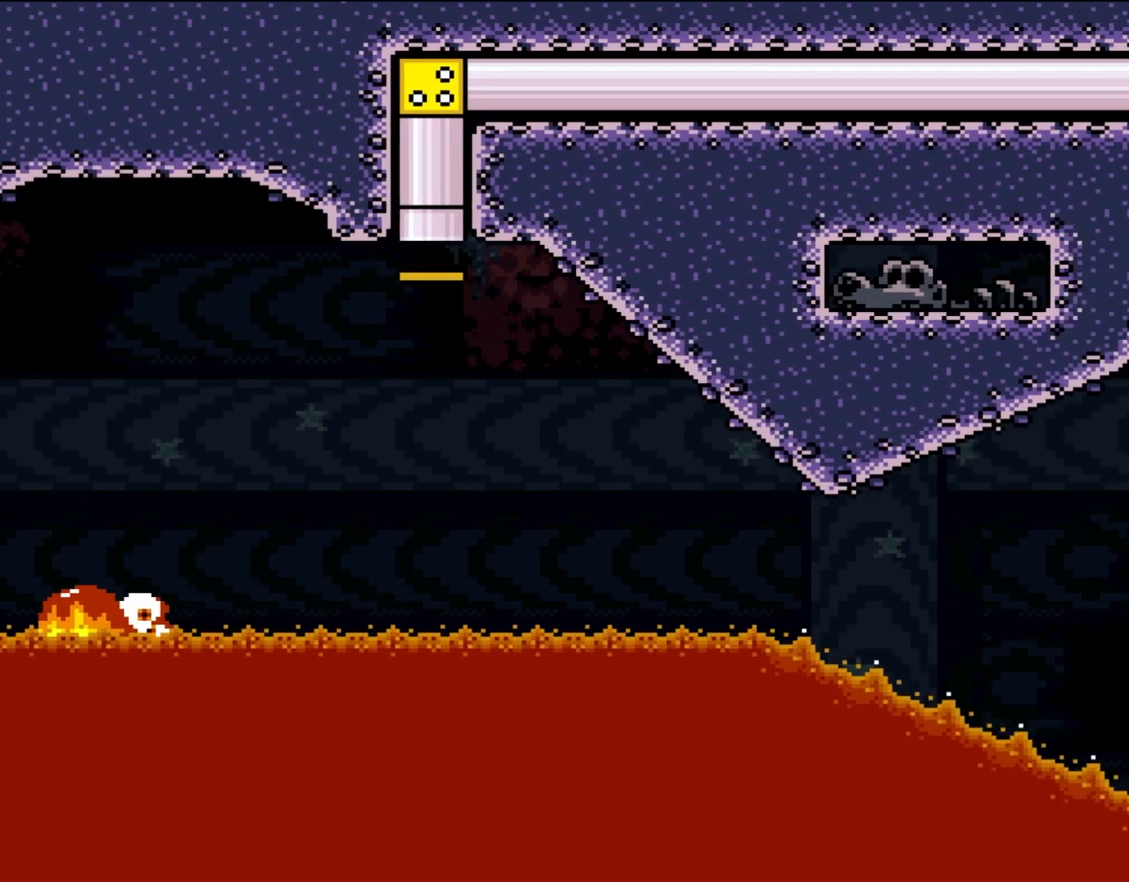
{"buttons": ["X"], "events": [[50, "DPAD_LEFT", "up"], [83, "DPAD_RIGHT", "down"], [200, "DPAD_RIGHT", "up"], [250, "DPAD_LEFT", "down"], [283, "DPAD_LEFT", "up"], [283, "DPAD_UP", "up"], [350, "A", "up"]]}
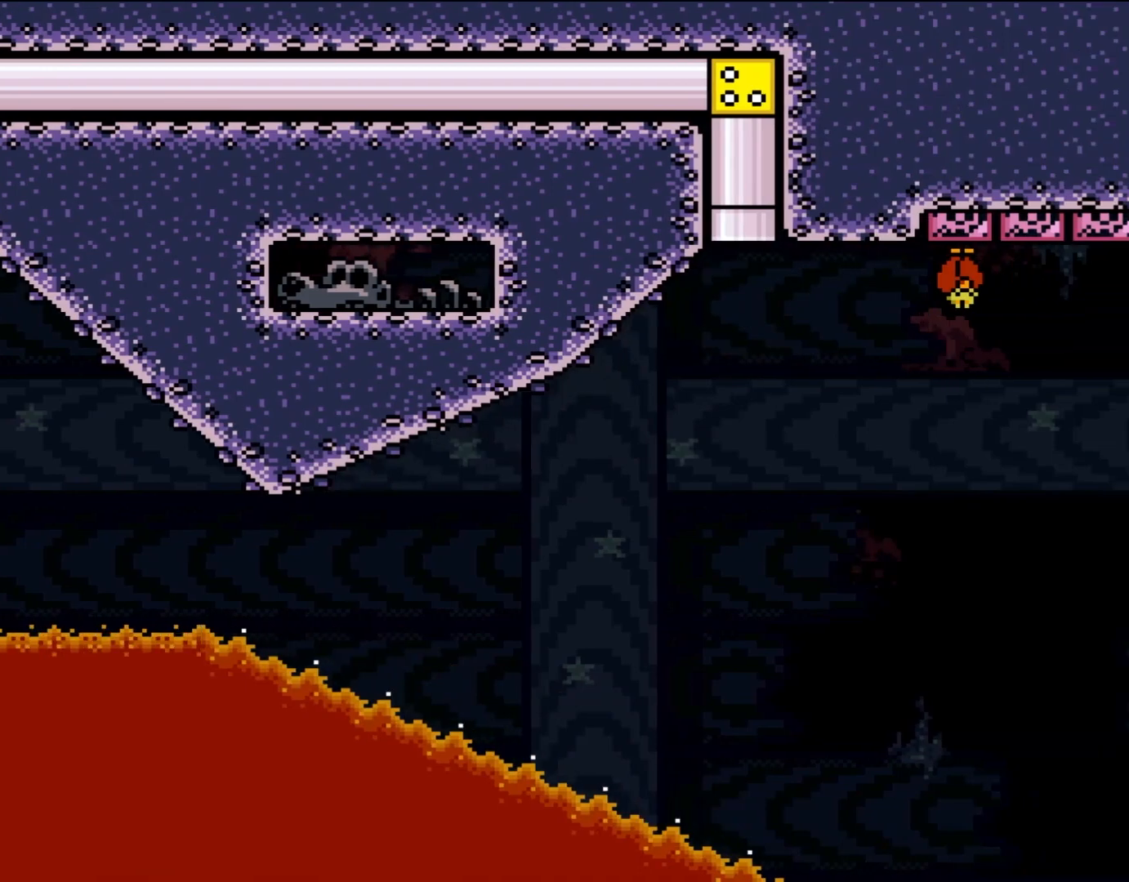
{"buttons": ["Y", "DPAD_RIGHT"], "events": [[17, "X", "up"], [17, "Y", "down"], [400, "DPAD_RIGHT", "down"]]}
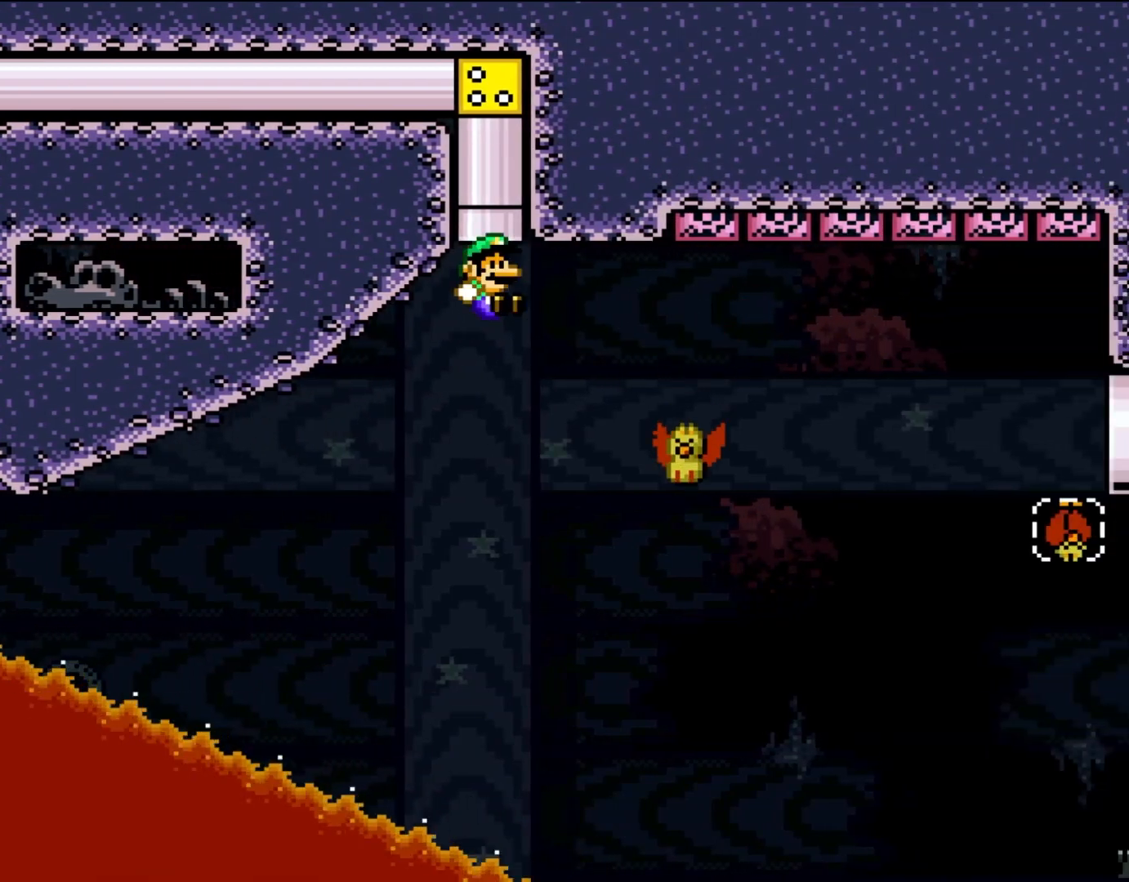
{"buttons": ["Y"], "events": [[483, "DPAD_RIGHT", "up"]]}
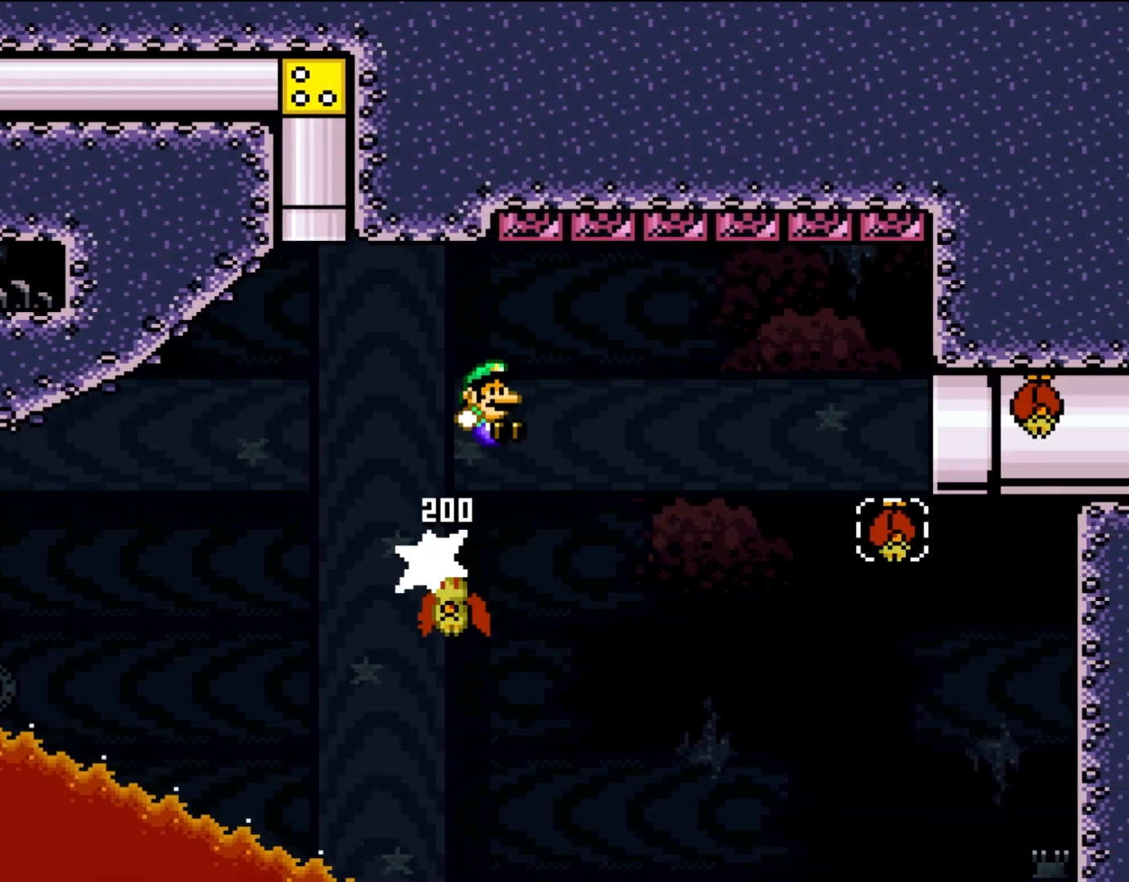
{"buttons": ["Y", "DPAD_RIGHT"], "events": [[17, "DPAD_RIGHT", "down"]]}
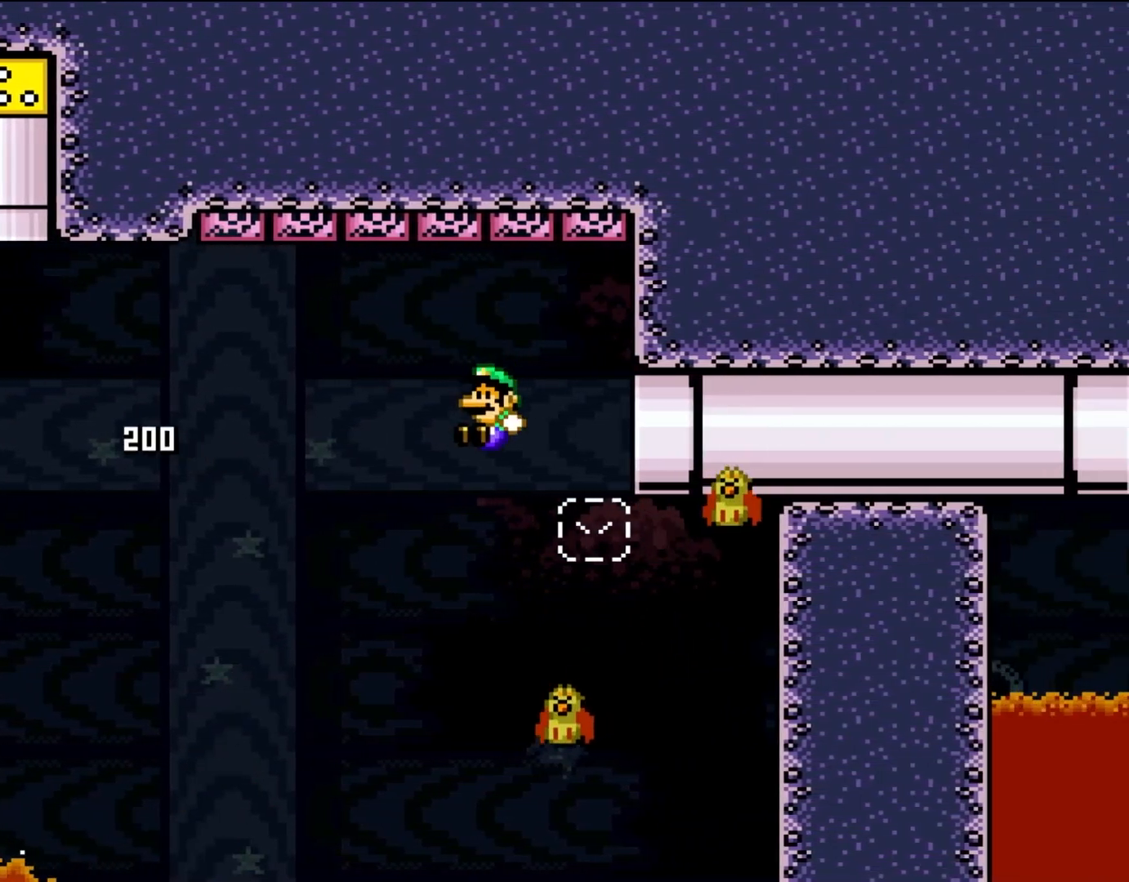
{"buttons": ["Y", "DPAD_RIGHT"], "events": [[17, "DPAD_UP", "down"], [50, "DPAD_RIGHT", "up"], [83, "DPAD_LEFT", "down"], [83, "DPAD_UP", "up"], [200, "DPAD_UP", "down"], [233, "DPAD_LEFT", "up"], [233, "DPAD_RIGHT", "down"], [233, "DPAD_UP", "up"]]}
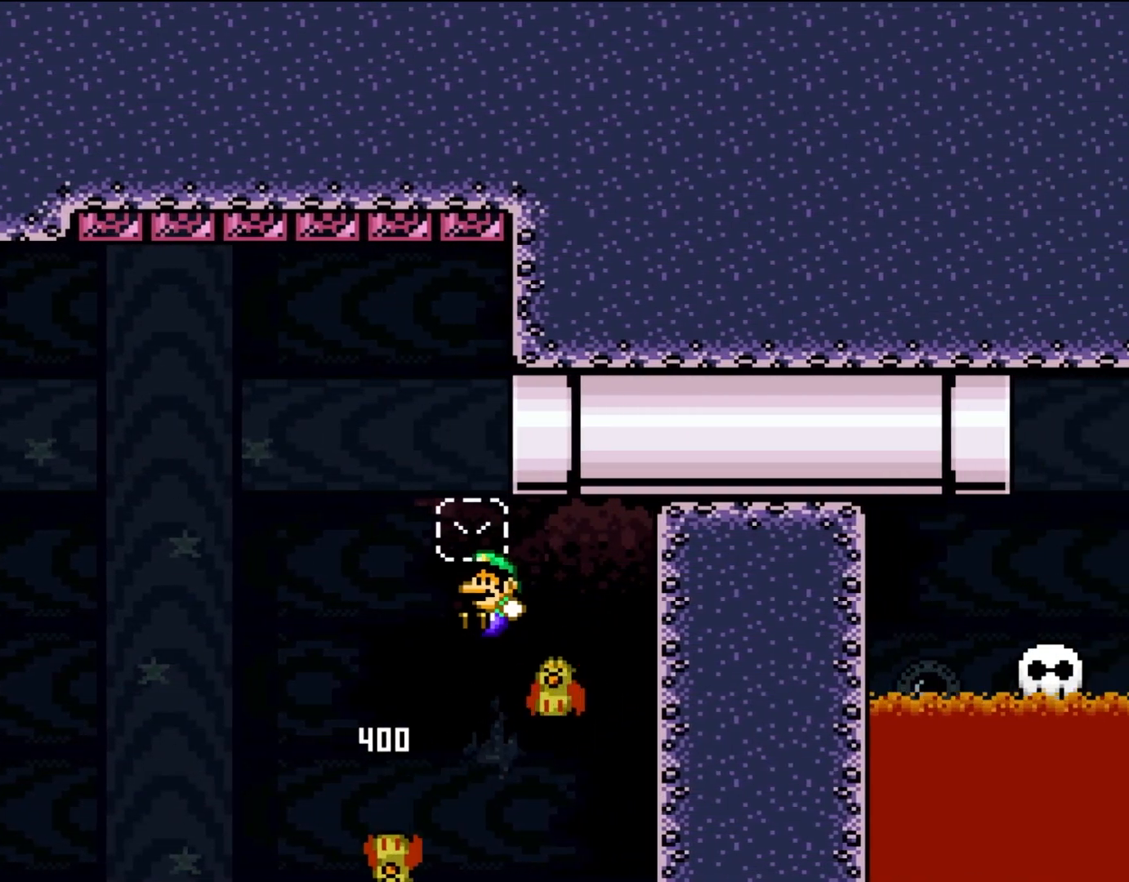
{"buttons": ["Y", "DPAD_LEFT"], "events": [[17, "DPAD_UP", "down"], [50, "DPAD_LEFT", "down"], [50, "DPAD_RIGHT", "up"], [50, "DPAD_UP", "up"], [200, "DPAD_LEFT", "up"], [200, "DPAD_UP", "down"], [233, "DPAD_RIGHT", "down"], [233, "DPAD_UP", "up"], [317, "DPAD_RIGHT", "up"], [317, "DPAD_UP", "down"], [350, "DPAD_LEFT", "down"], [350, "DPAD_UP", "up"]]}
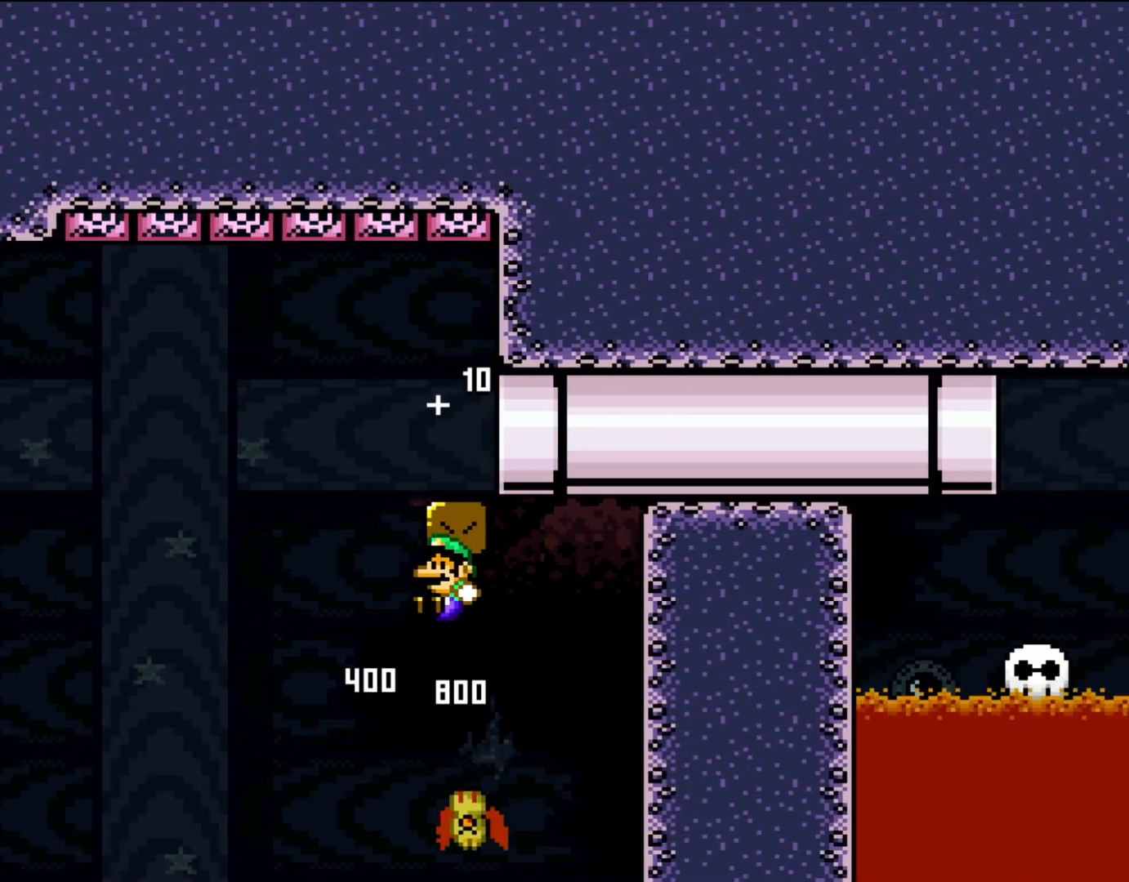
{"buttons": []}